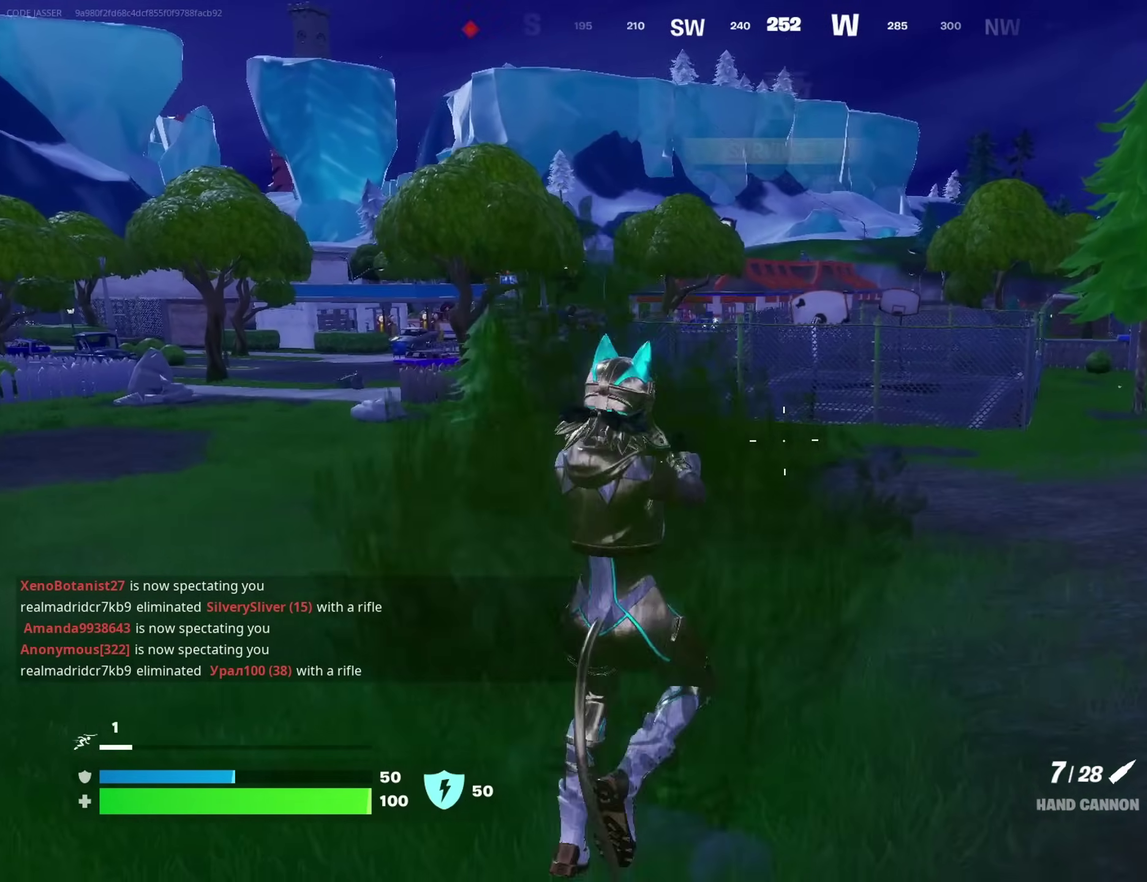
Gameplay with a controller (PlayStation layout); each line is a JSON object with the inputs held at the frame after it (dt_ms = milliseconds from this image to that frame). "events" lists button and stick changes between this image and that frame as [ms after this image, input, new state], when the widget could be followed in between. Not read: L1 R1.
{"dt_ms": 500, "buttons": [], "left_stick": "down", "right_stick": "center"}
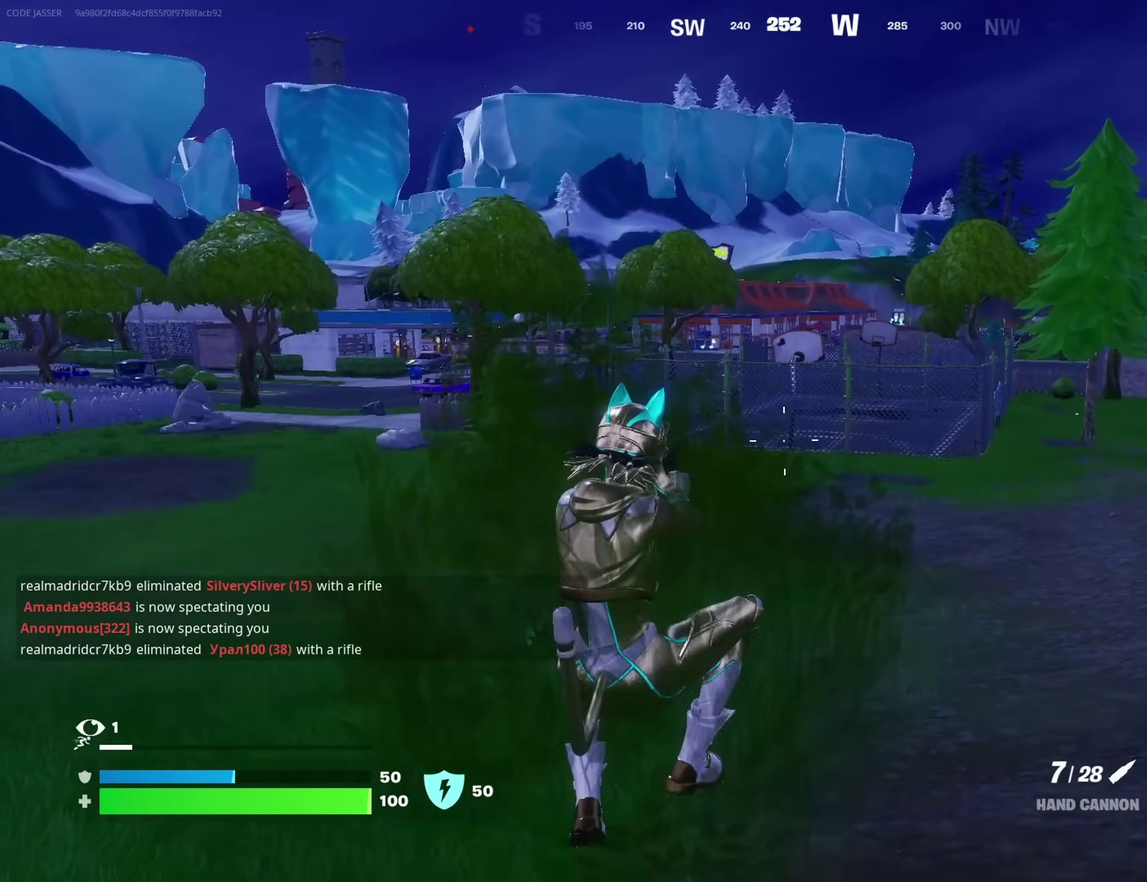
{"dt_ms": 300, "buttons": [], "left_stick": "down", "right_stick": "center", "events": []}
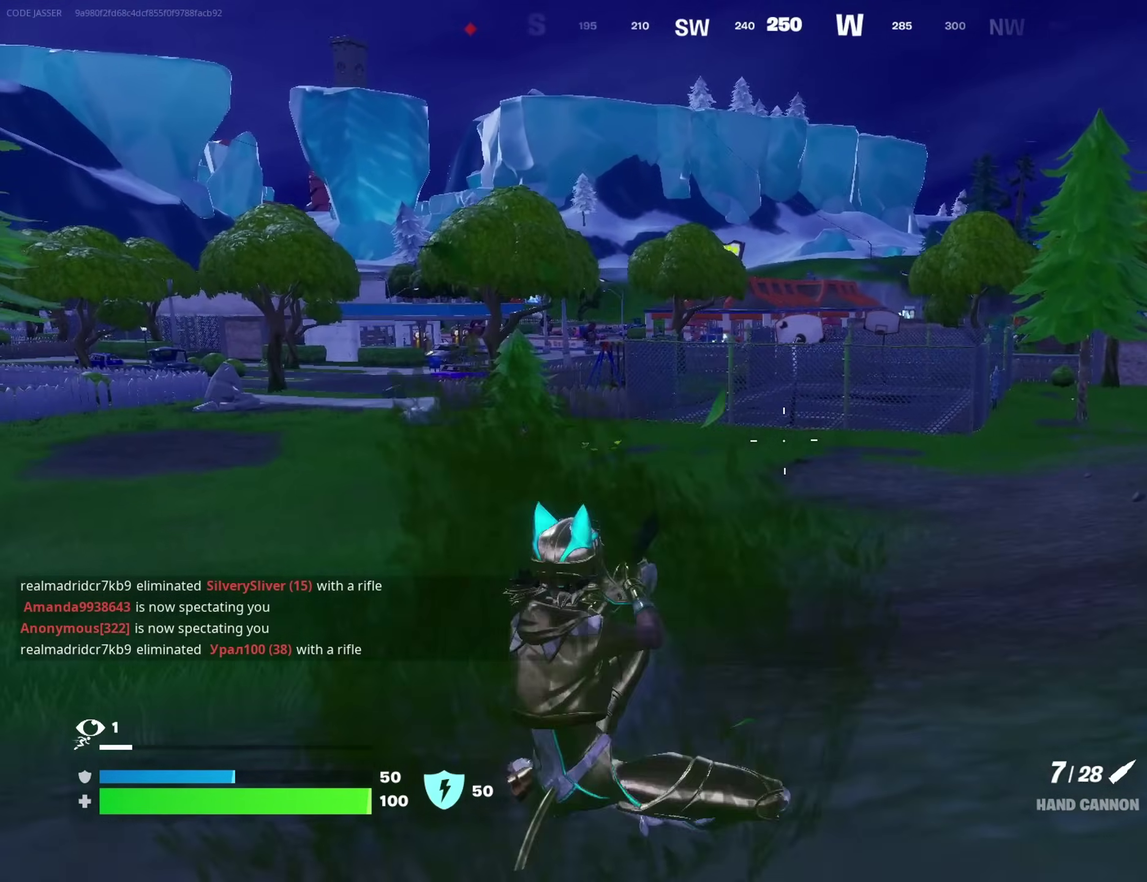
{"dt_ms": 900, "buttons": [], "left_stick": "up-left", "right_stick": "left", "events": [[17, "CROSS", "down"], [83, "CROSS", "up"], [567, "right_stick", "left"], [650, "left_stick", "left"], [783, "left_stick", "up-left"]]}
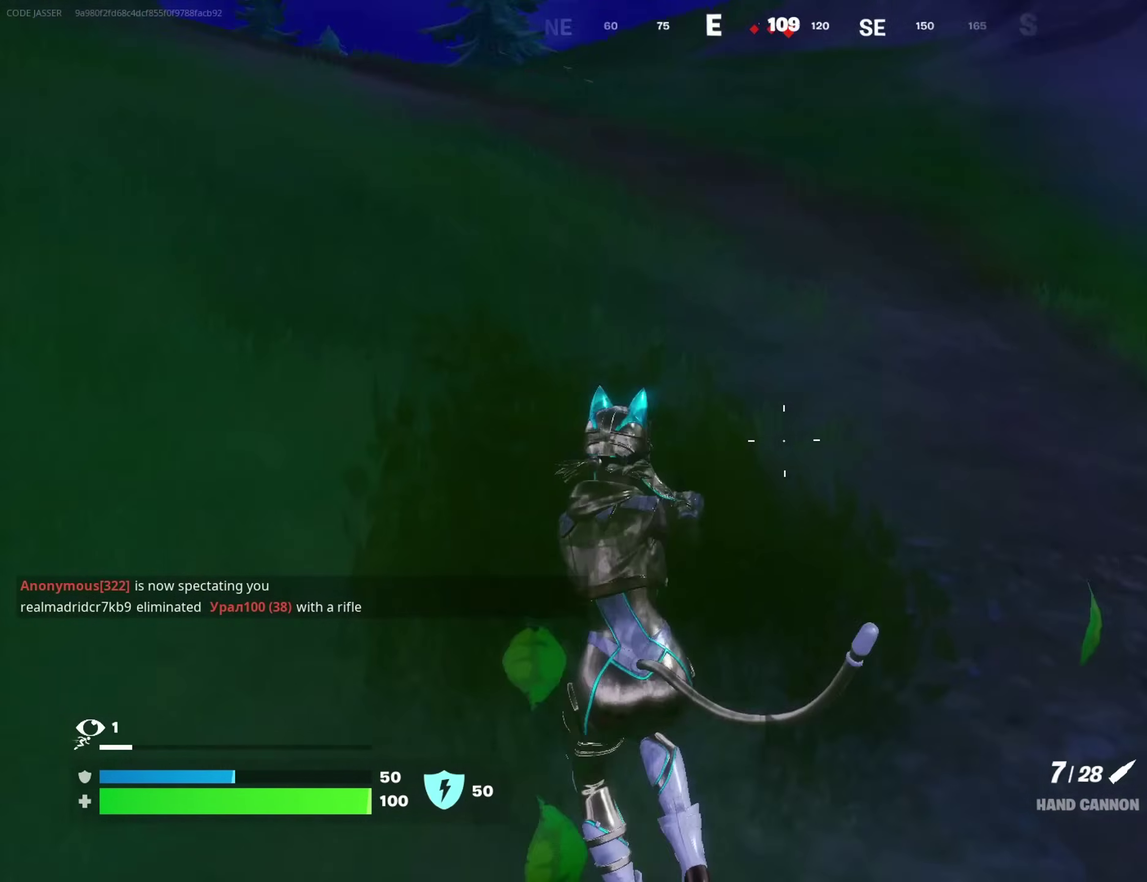
{"dt_ms": 300, "buttons": [], "left_stick": "up", "right_stick": "center", "events": [[133, "left_stick", "up"], [167, "right_stick", "center"]]}
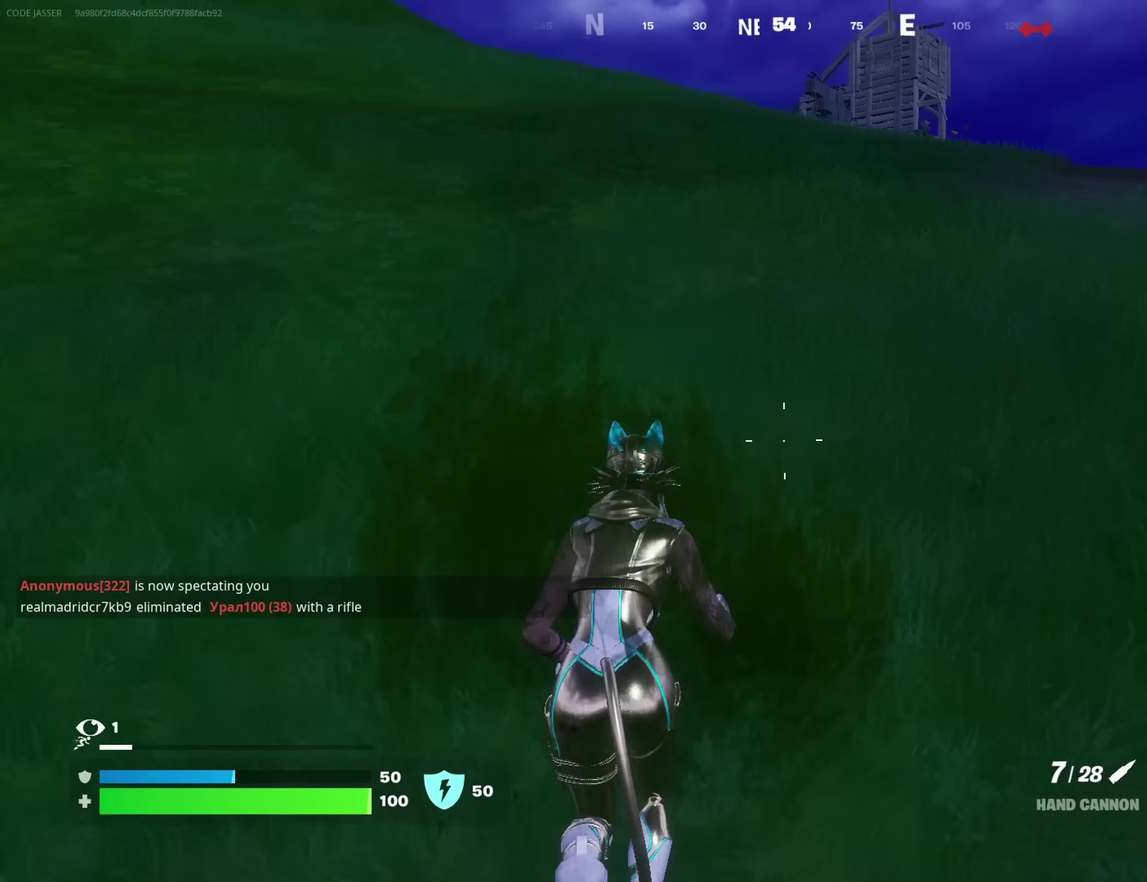
{"dt_ms": 500, "buttons": [], "left_stick": "up", "right_stick": "center", "events": [[200, "TRIANGLE", "down"], [250, "TRIANGLE", "up"]]}
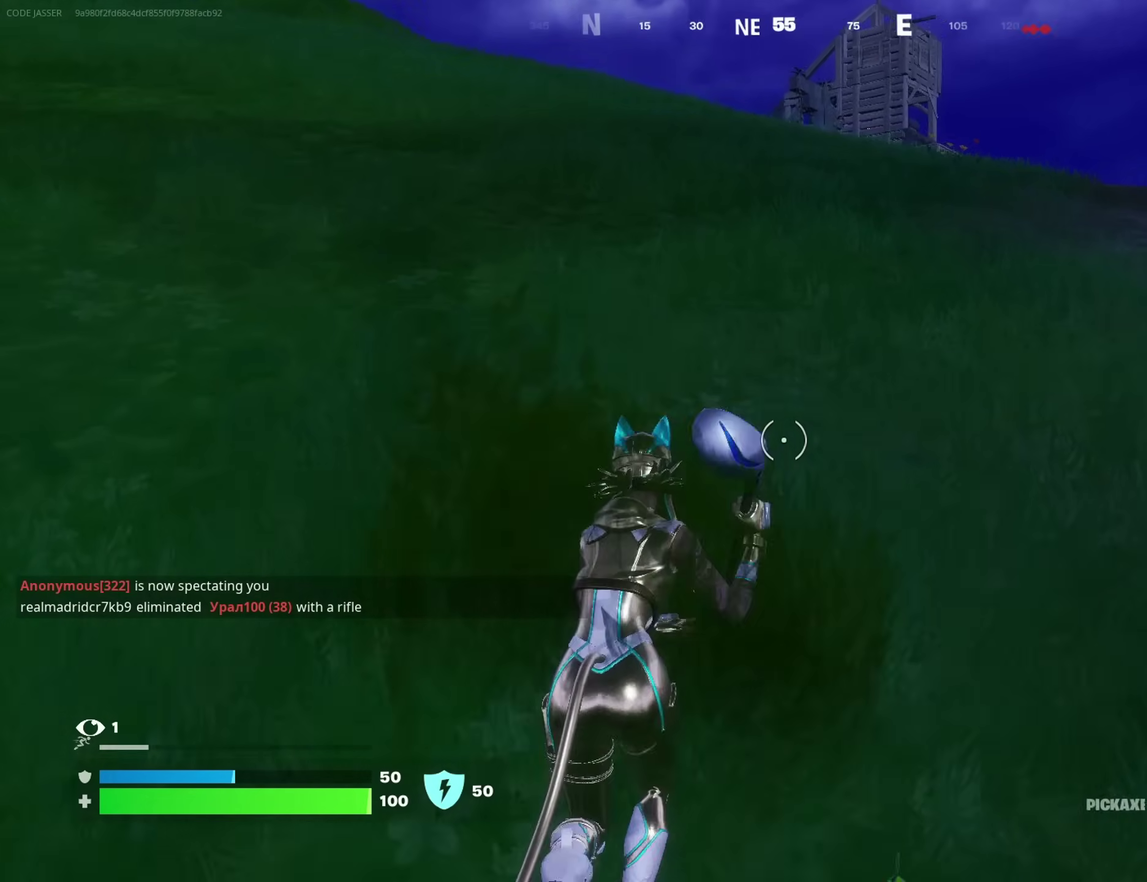
{"dt_ms": 500, "buttons": [], "left_stick": "up-left", "right_stick": "center", "events": [[17, "right_stick", "right"], [67, "right_stick", "center"], [83, "left_stick", "up-left"], [250, "CROSS", "down"], [350, "CROSS", "up"]]}
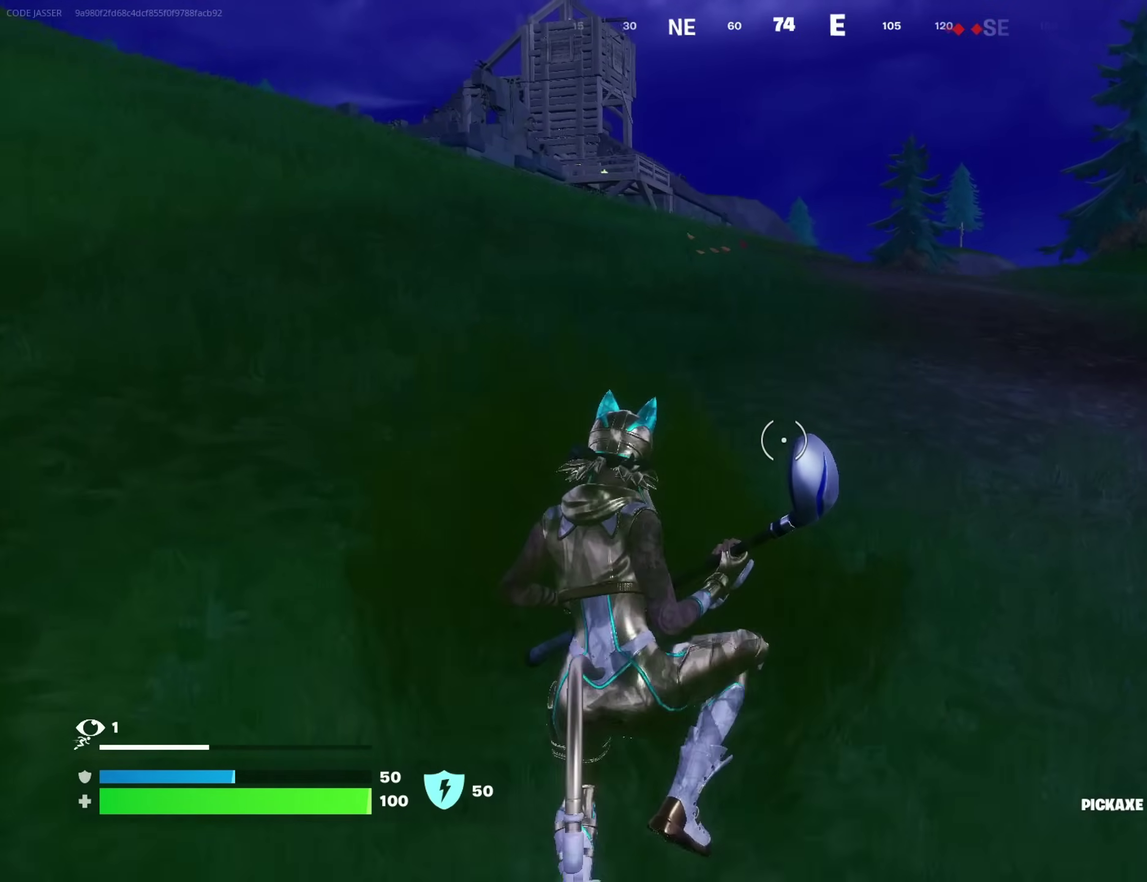
{"dt_ms": 300, "buttons": [], "left_stick": "up-left", "right_stick": "center", "events": []}
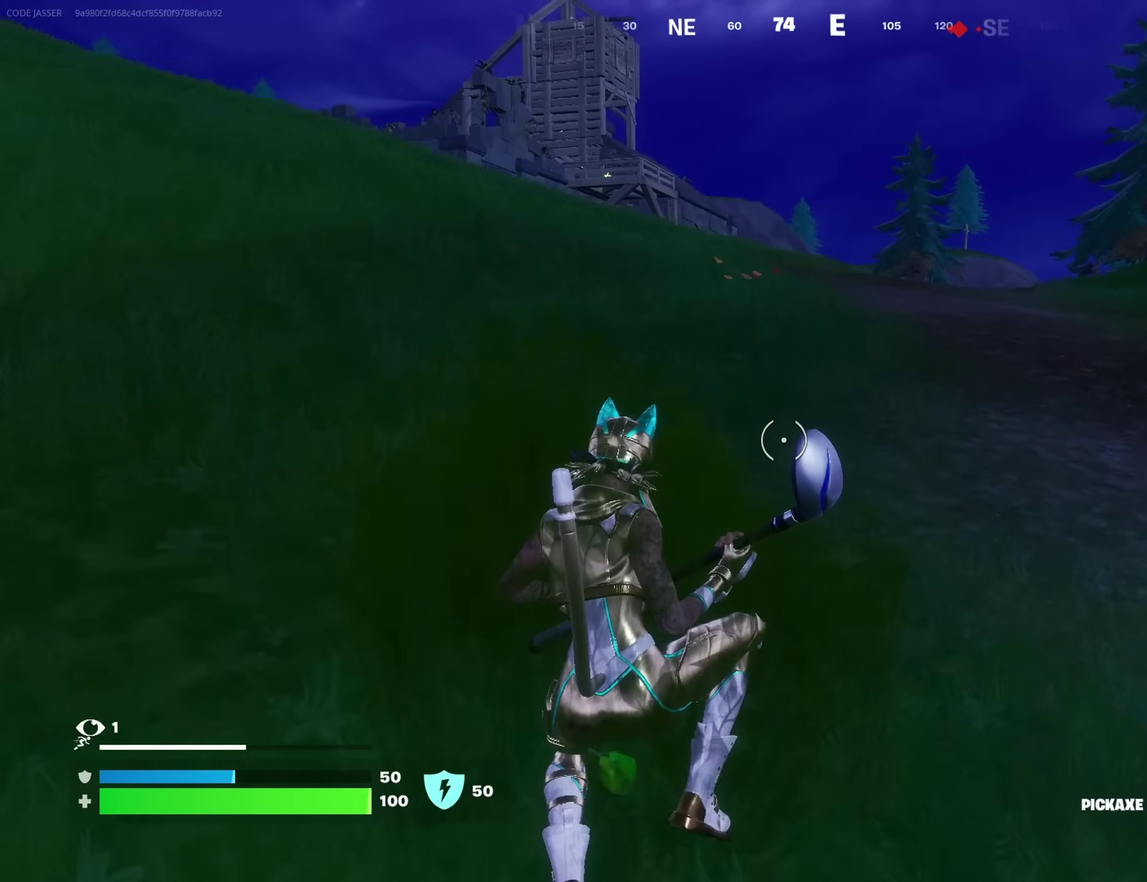
{"dt_ms": 700, "buttons": [], "left_stick": "up-left", "right_stick": "center", "events": [[117, "right_stick", "right"], [167, "right_stick", "center"]]}
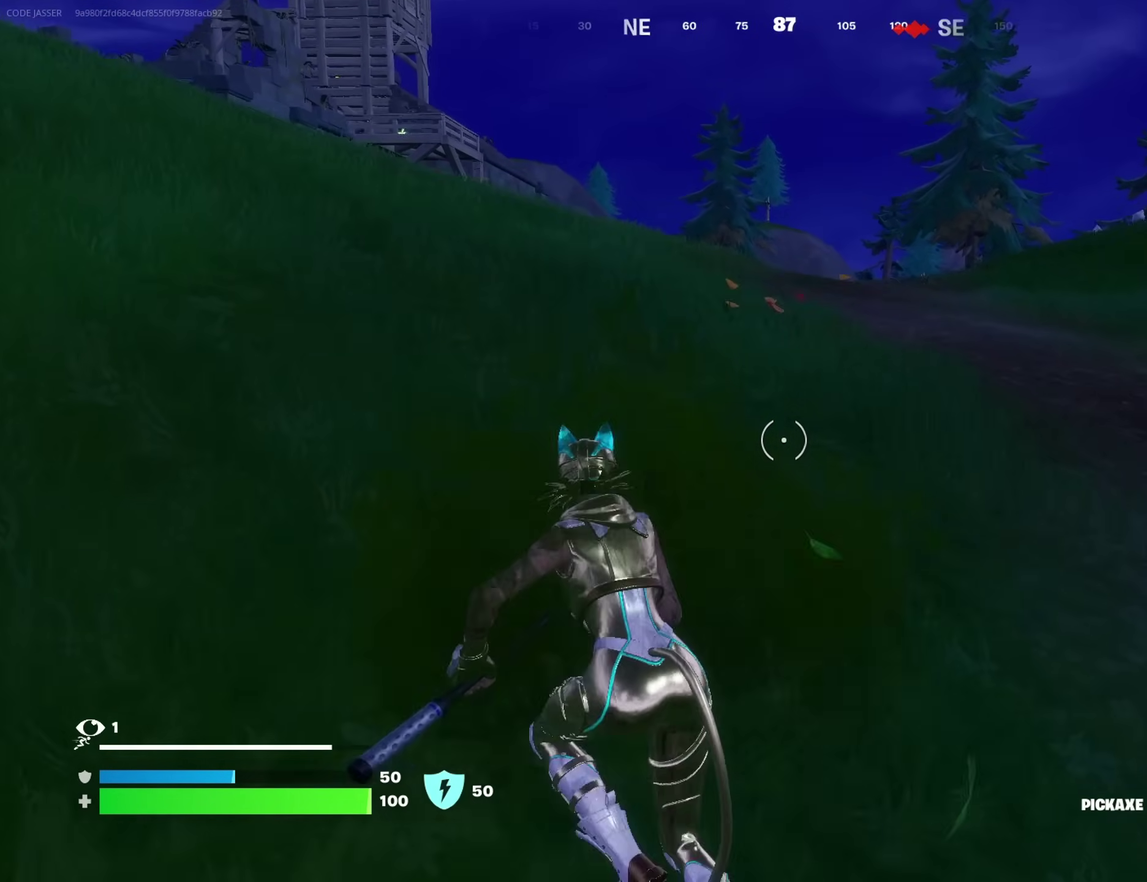
{"dt_ms": 500, "buttons": [], "left_stick": "up-left", "right_stick": "center", "events": [[317, "right_stick", "down-right"], [383, "right_stick", "center"]]}